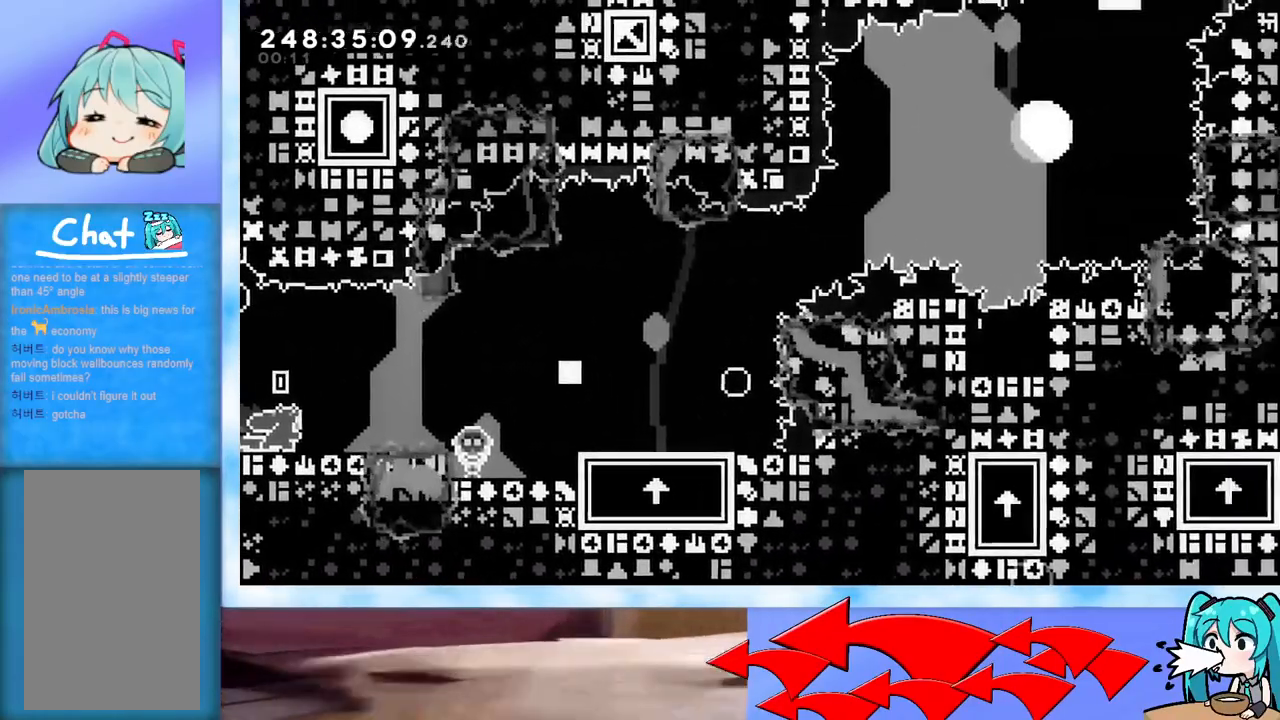
Gameplay with keyboard; each line is a JSON object with the keys held at the frame after it. "events" lists presses ("down") and releases ("up") of "dash", "demo", "down", "grab", "j2", "jump", "left", "pause", "right" and "up" between this image and that frame as [ms after this image, input, new state], when the widget could be followed in between. No other keys are recorded. Mouse input is not recorded. Key names are as the overlay labels them; some are game actions (e.g. jump) rather than physical keys.
{"keys": ["right"], "events": [[201, "right", "down"]]}
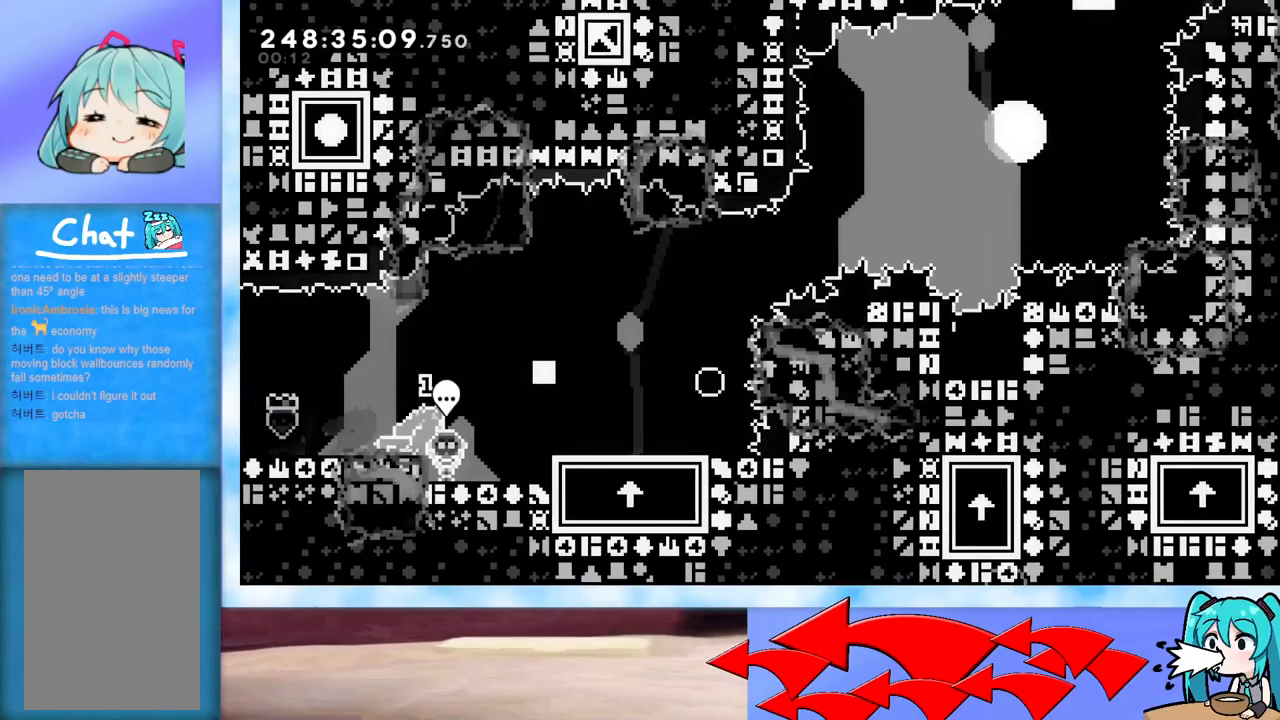
{"keys": [], "events": [[17, "jump", "down"], [217, "jump", "up"], [500, "right", "up"]]}
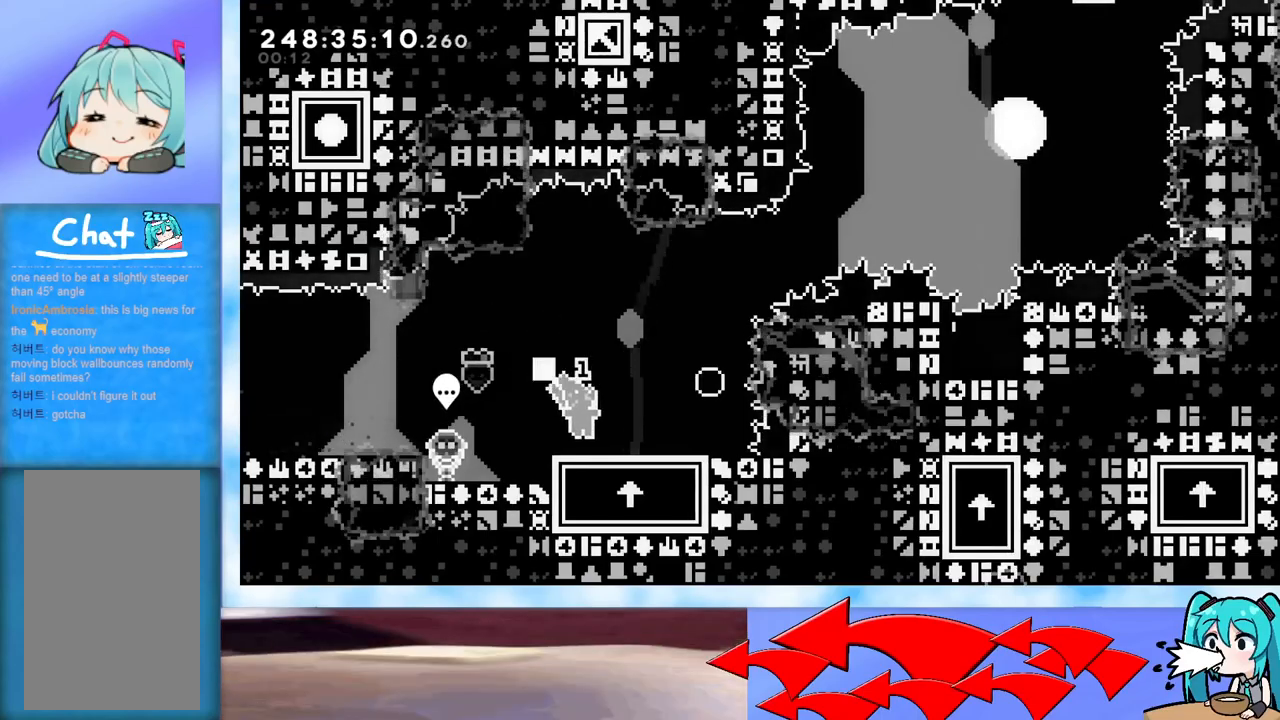
{"keys": ["jump", "right"], "events": [[134, "dash", "down"], [134, "down", "down"], [167, "right", "down"], [267, "dash", "up"], [267, "down", "up"], [317, "jump", "down"]]}
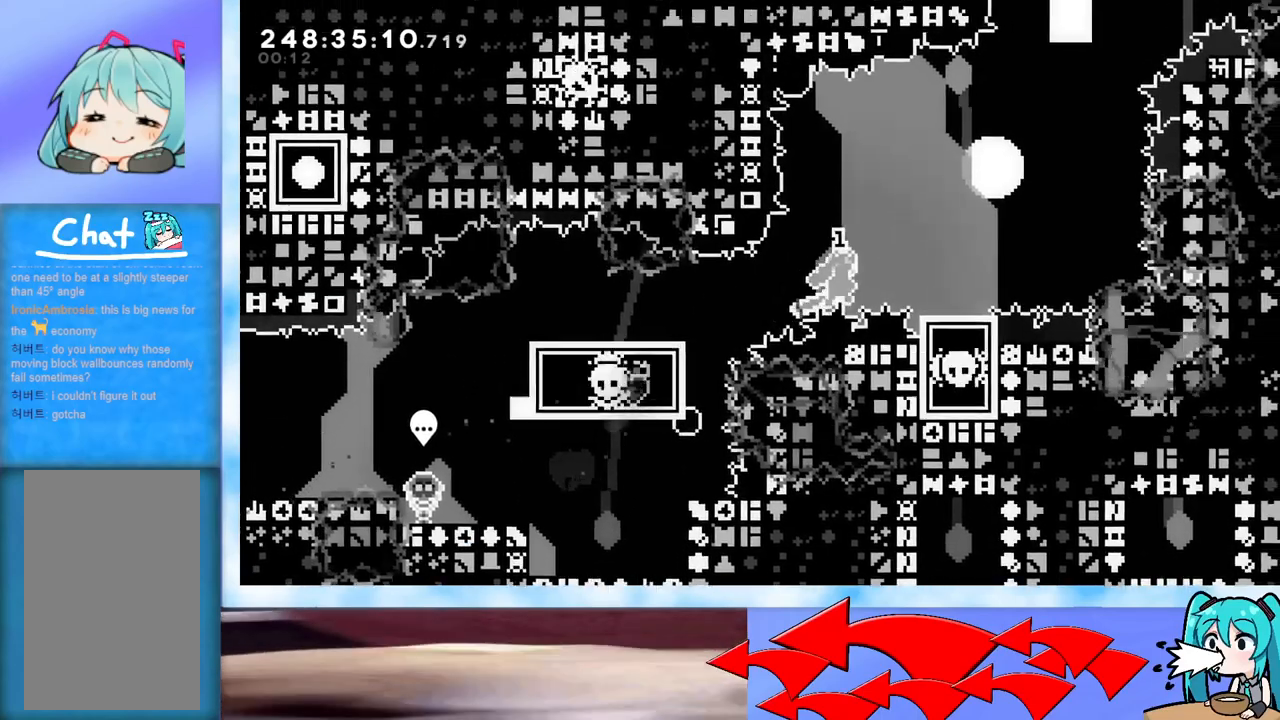
{"keys": ["jump", "right"], "events": [[100, "dash", "down"], [100, "jump", "up"], [233, "dash", "up"], [284, "jump", "down"]]}
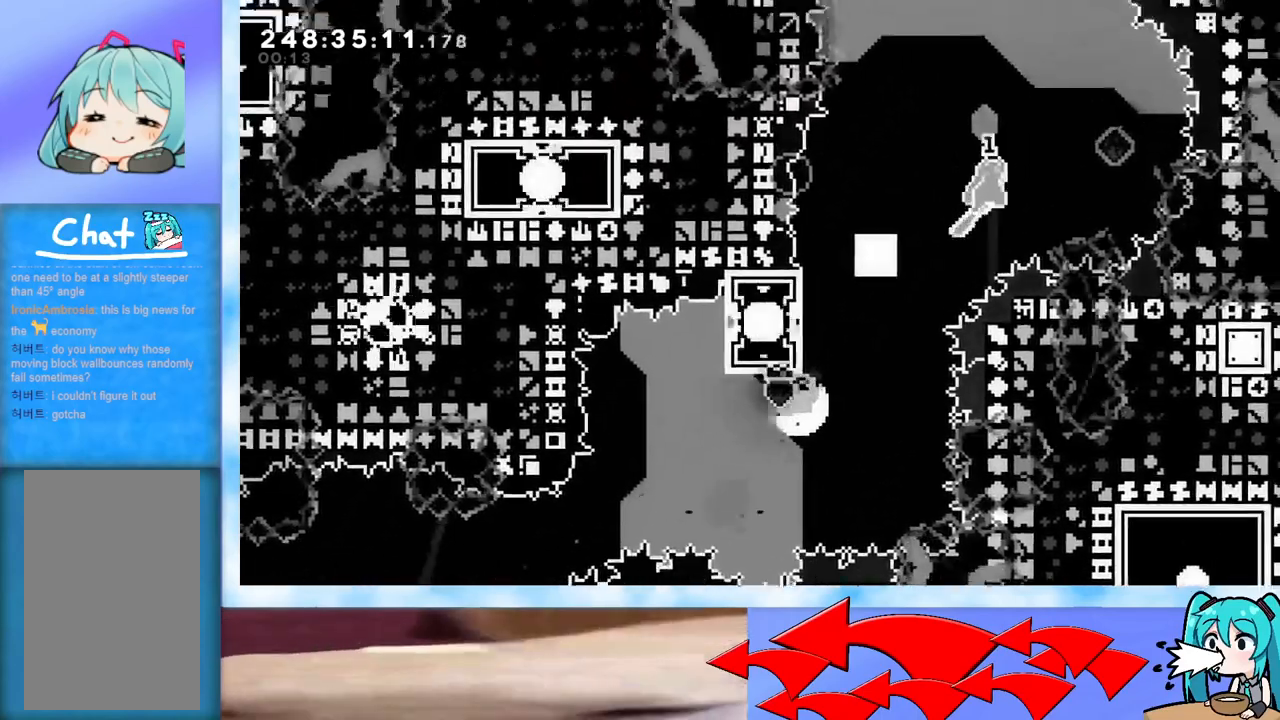
{"keys": ["jump", "left"], "events": [[117, "jump", "up"], [117, "right", "up"], [217, "dash", "down"], [217, "left", "down"], [351, "dash", "up"], [451, "jump", "down"]]}
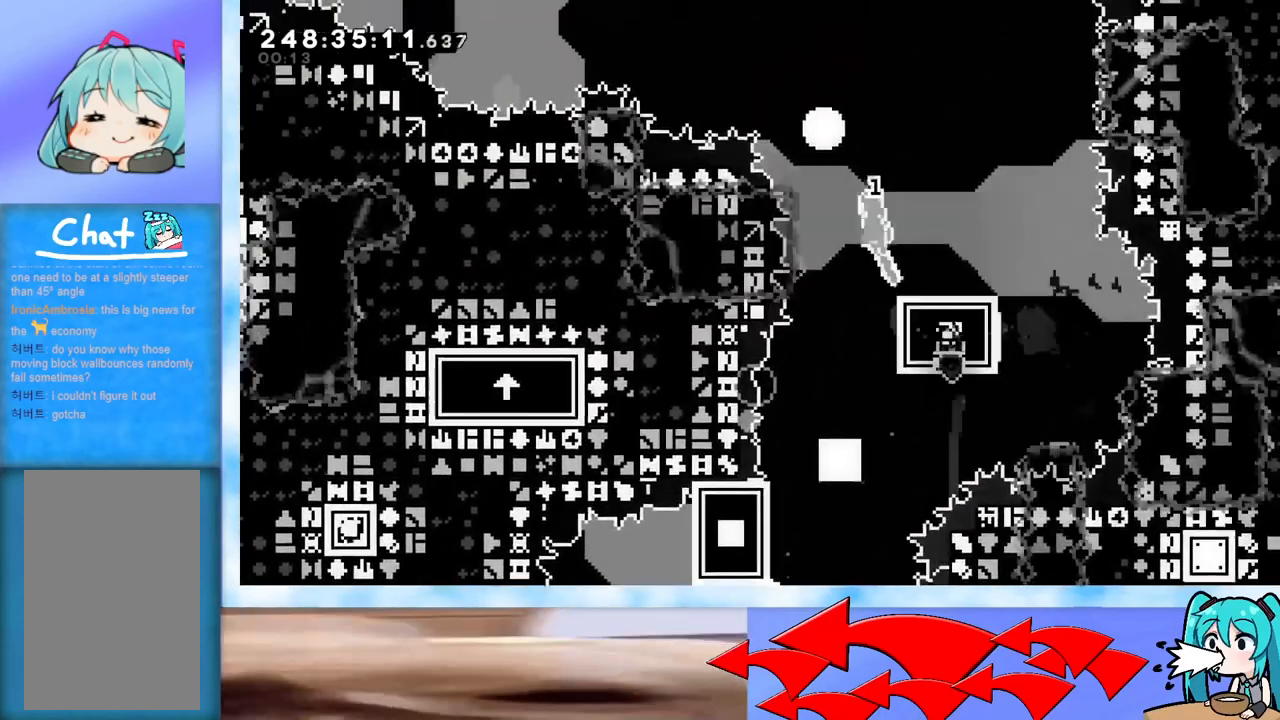
{"keys": ["jump", "left"], "events": []}
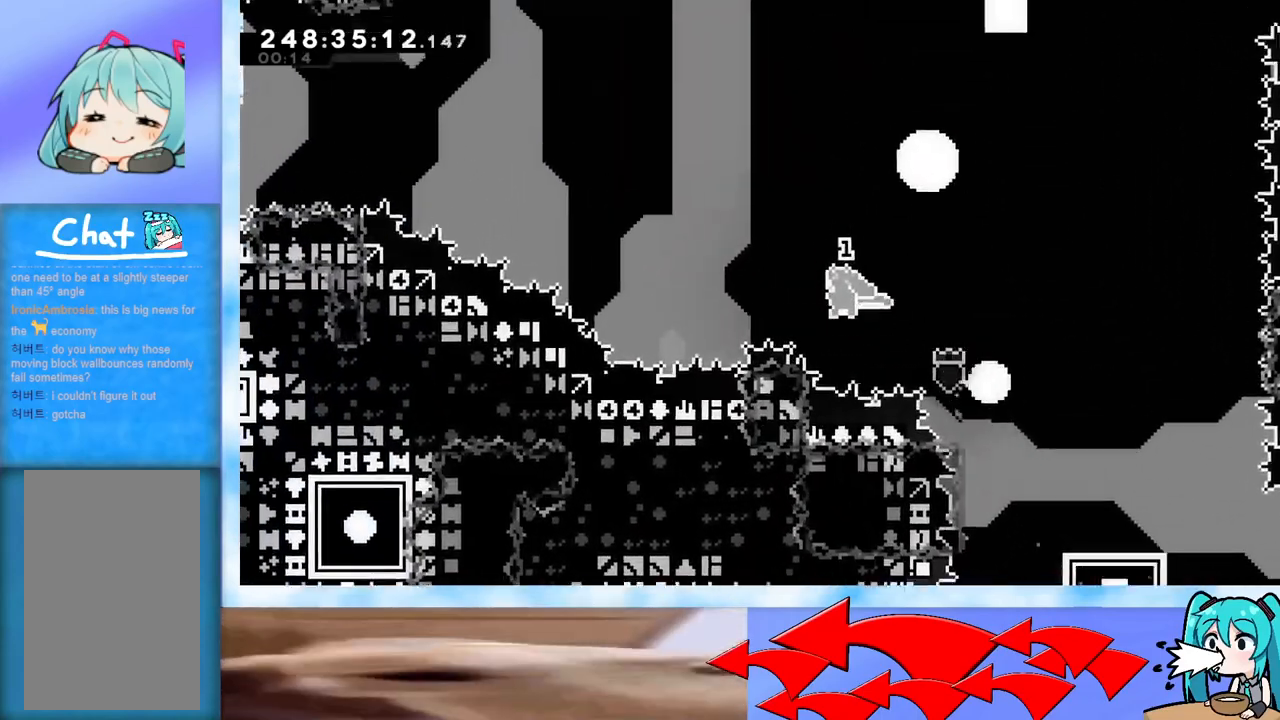
{"keys": ["jump", "left"], "events": [[50, "jump", "up"], [151, "dash", "down"], [284, "dash", "up"], [384, "jump", "down"]]}
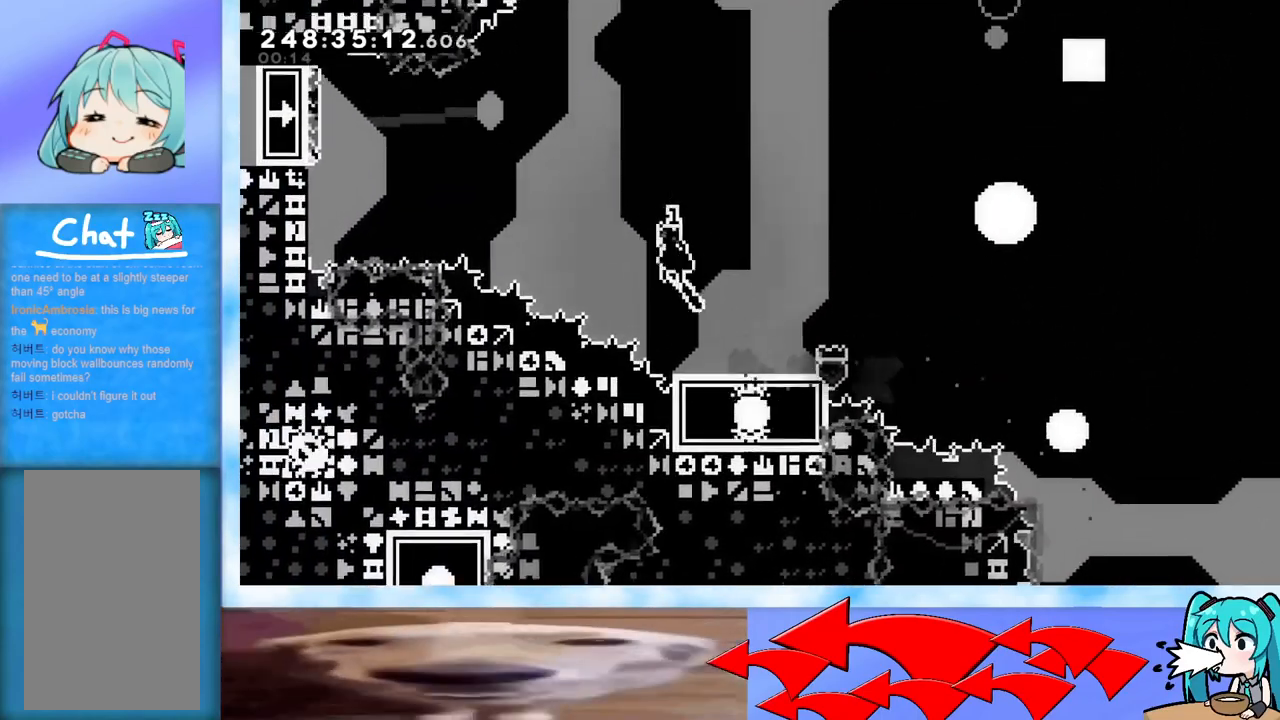
{"keys": ["jump", "left"], "events": []}
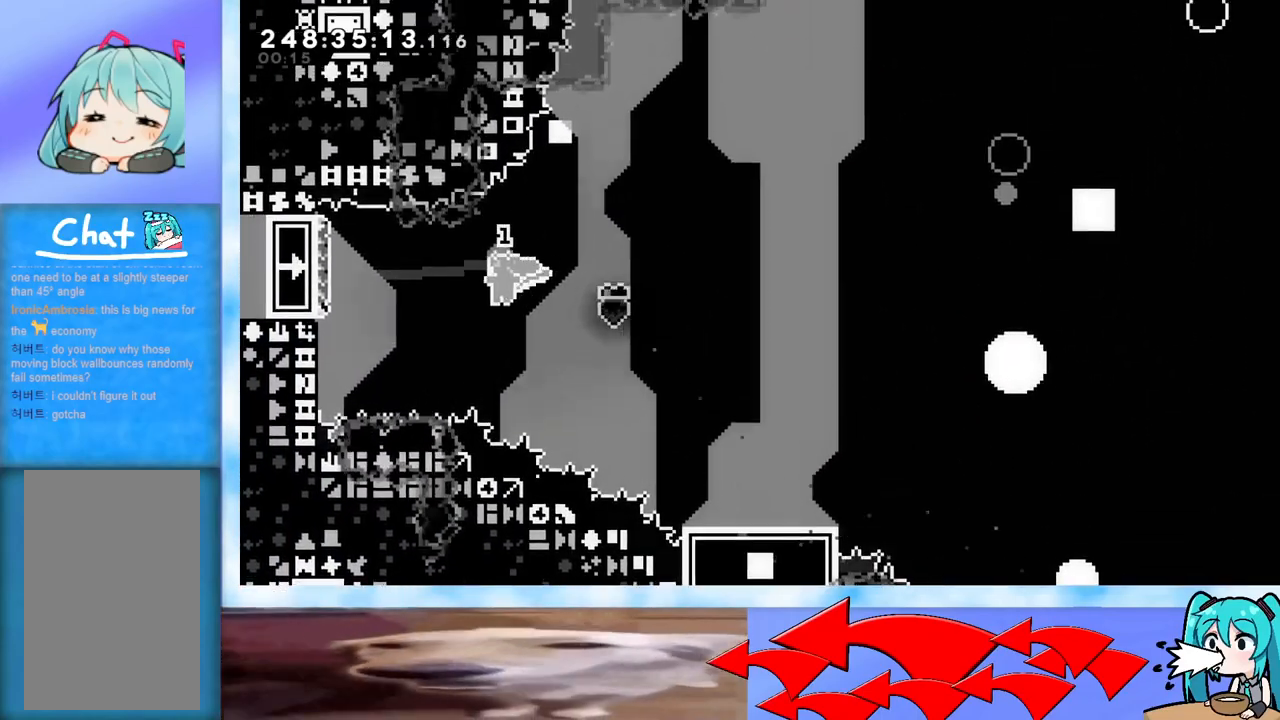
{"keys": ["jump", "right", "up"], "events": [[34, "jump", "up"], [34, "left", "up"], [84, "up", "down"], [184, "dash", "down"], [334, "dash", "up"], [367, "right", "down"], [418, "jump", "down"]]}
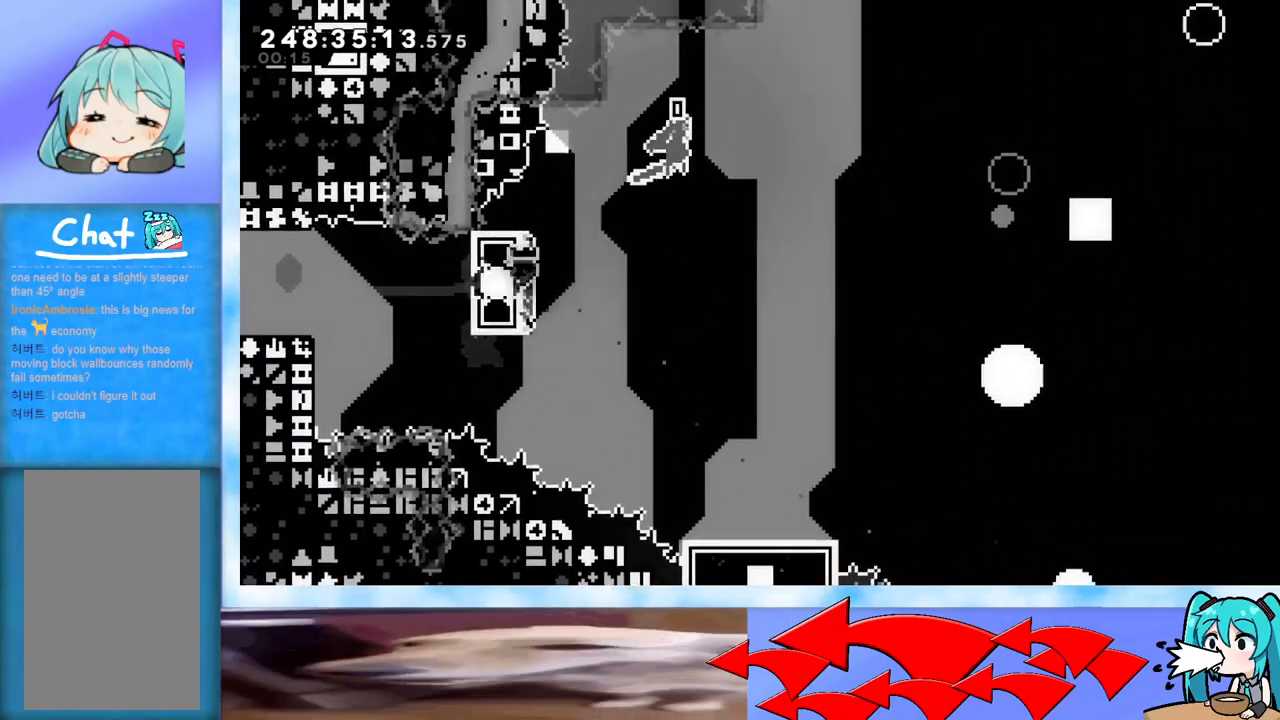
{"keys": ["grab", "jump", "right", "up"], "events": [[284, "grab", "down"]]}
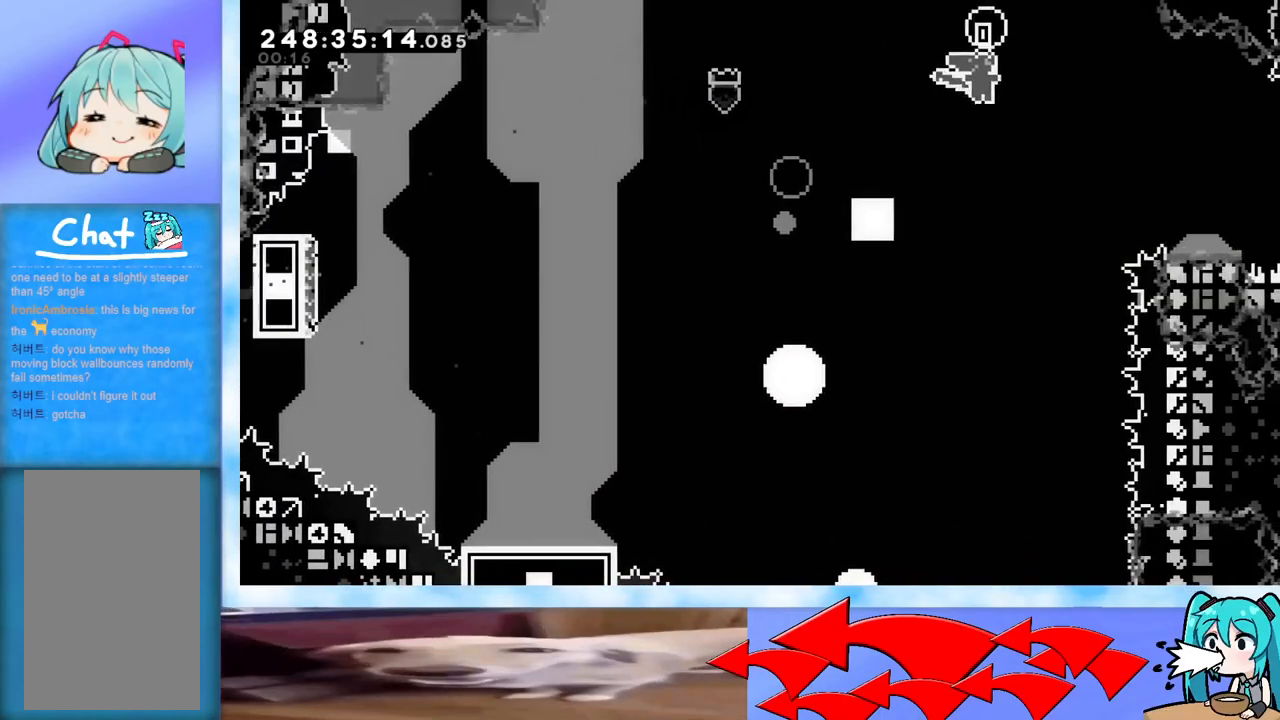
{"keys": ["right"], "events": [[201, "up", "up"], [251, "jump", "up"], [301, "grab", "up"]]}
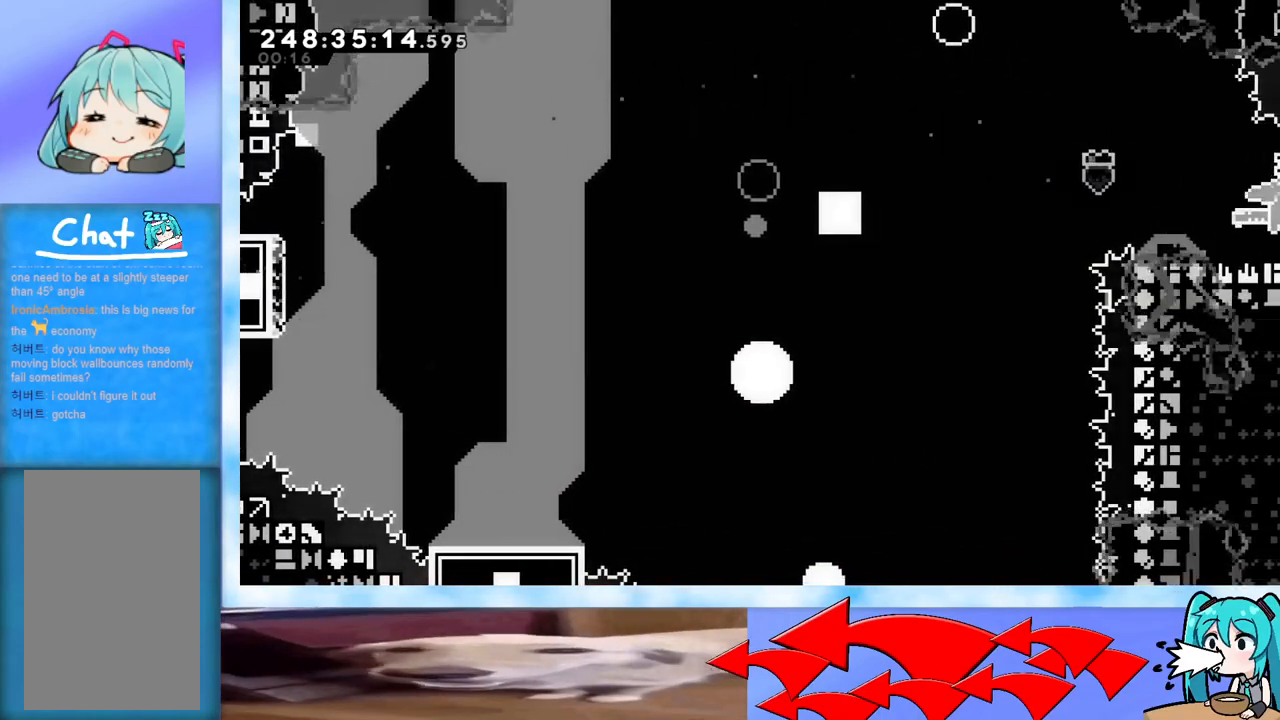
{"keys": ["right"], "events": []}
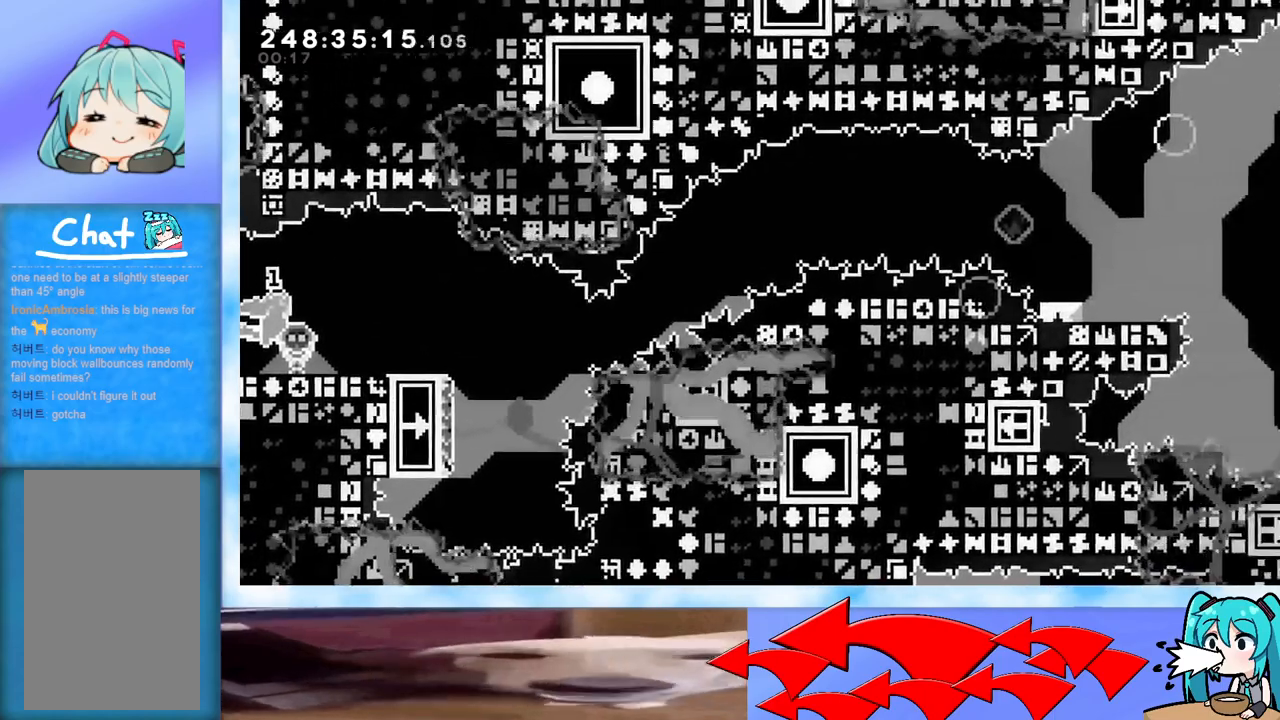
{"keys": ["right"], "events": []}
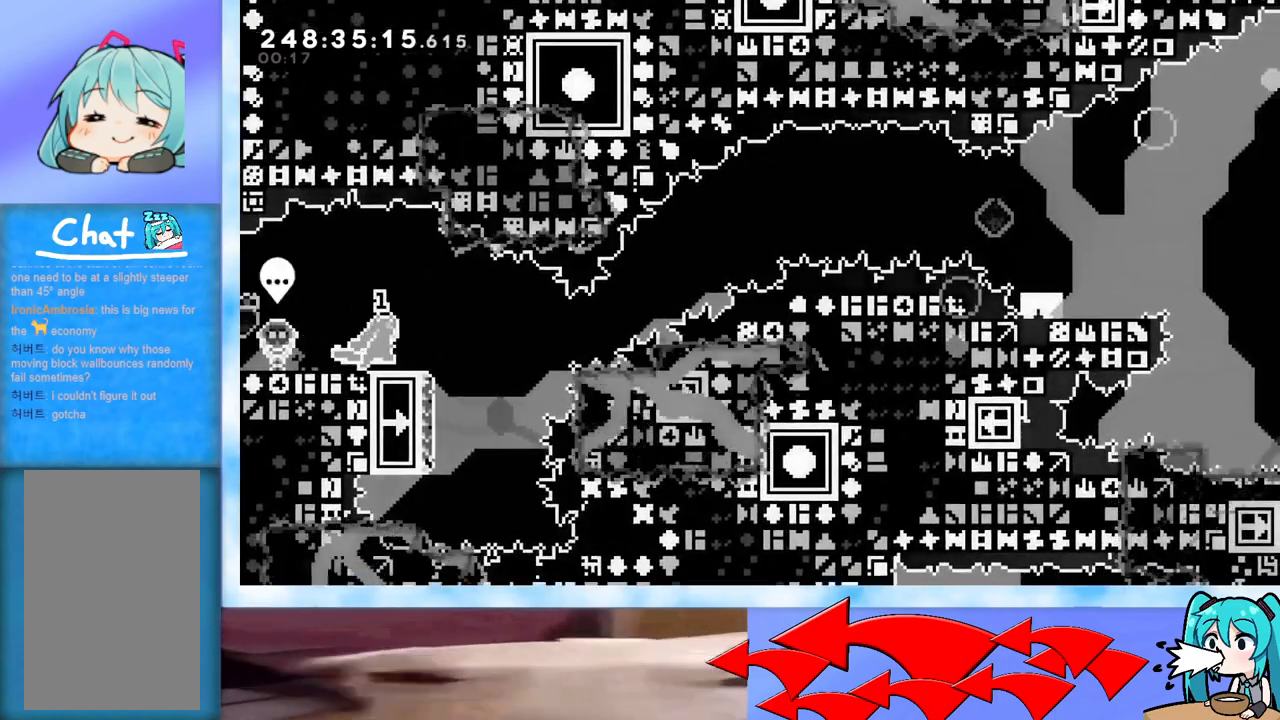
{"keys": ["up"], "events": [[300, "right", "up"], [300, "up", "down"]]}
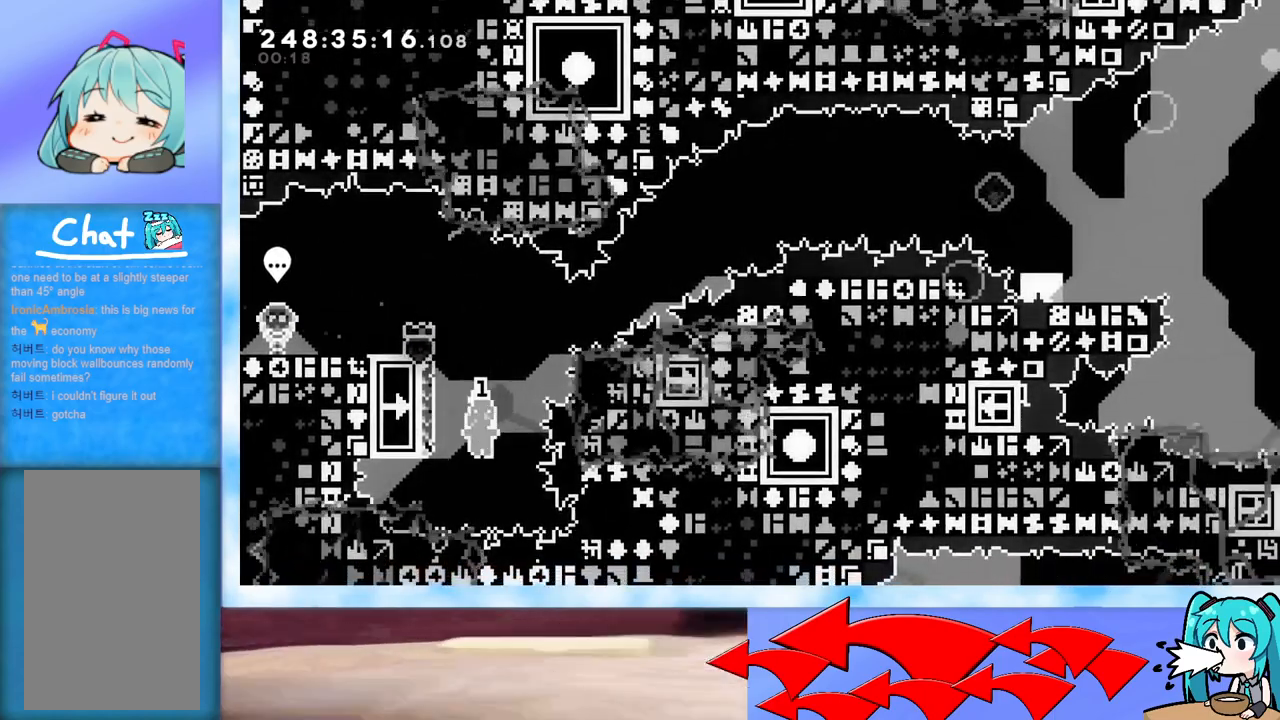
{"keys": ["jump", "right", "up"], "events": [[100, "dash", "down"], [183, "dash", "up"], [233, "right", "down"], [283, "jump", "down"]]}
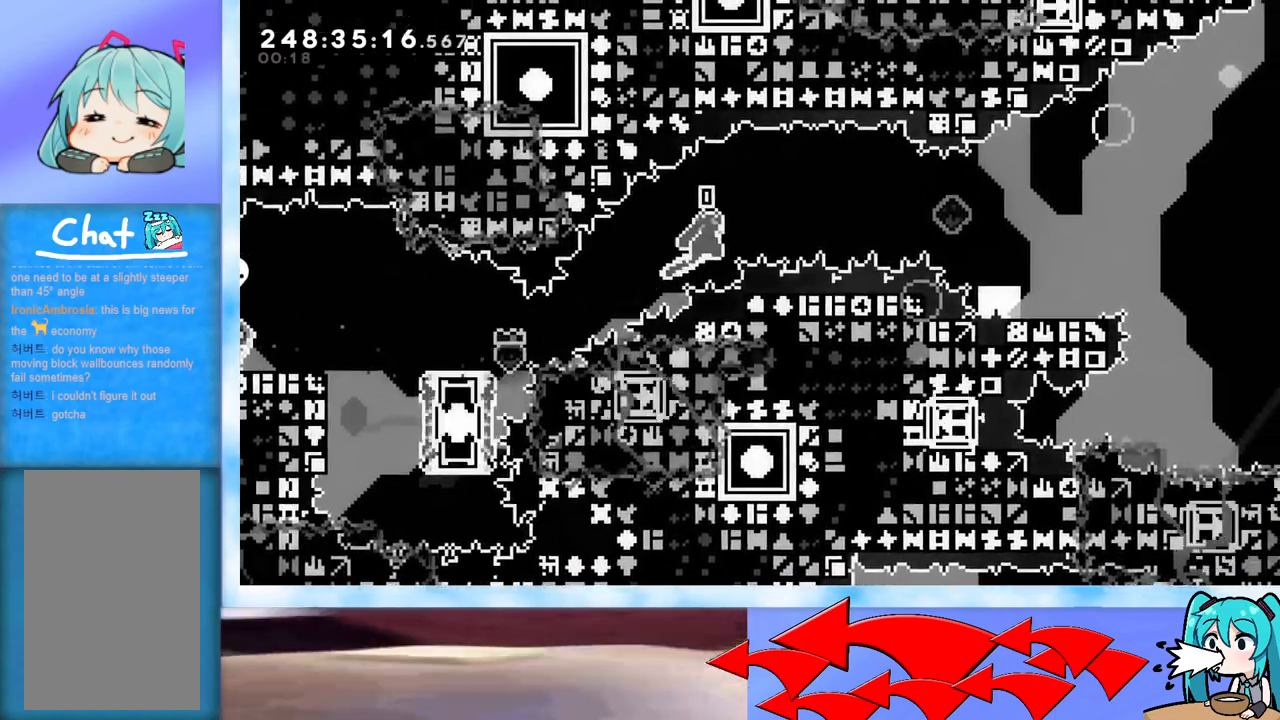
{"keys": [], "events": [[434, "up", "up"], [484, "jump", "up"], [484, "right", "up"]]}
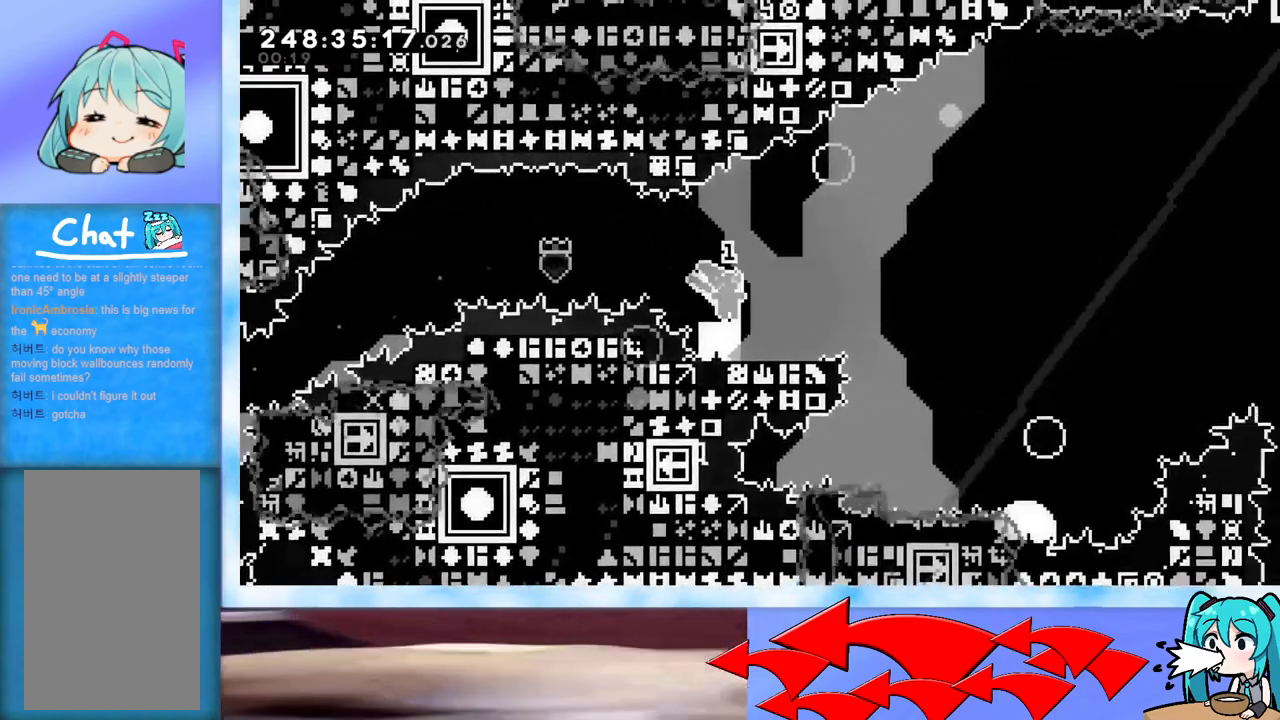
{"keys": ["jump", "right"], "events": [[83, "dash", "down"], [83, "down", "down"], [83, "right", "down"], [217, "dash", "up"], [217, "down", "up"], [317, "jump", "down"]]}
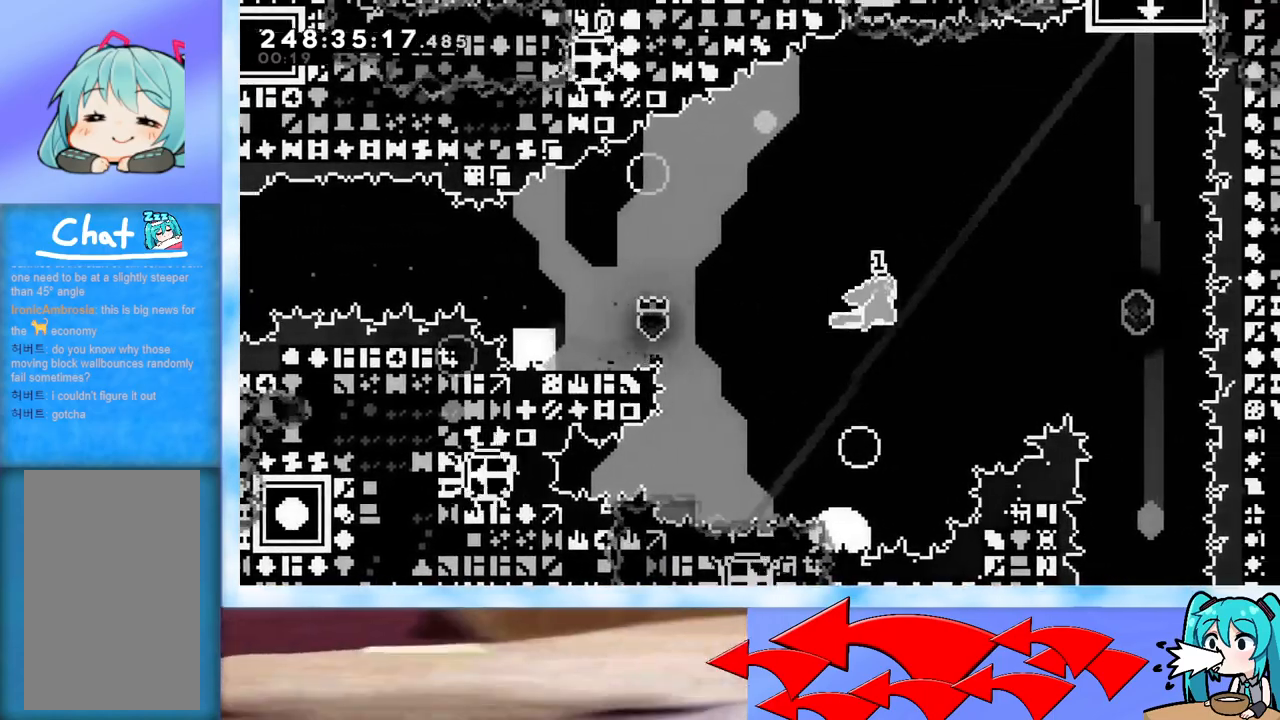
{"keys": ["dash", "up"], "events": [[334, "right", "up"], [384, "dash", "down"], [384, "jump", "up"], [384, "up", "down"]]}
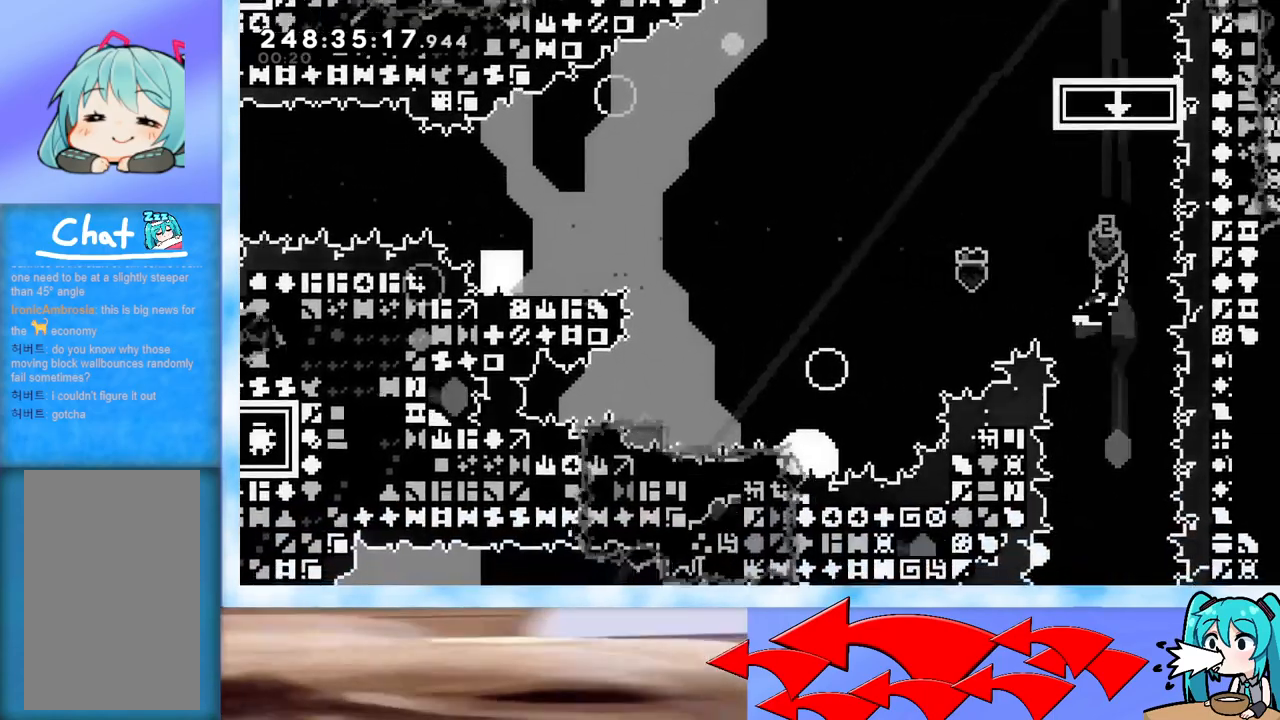
{"keys": ["left"], "events": [[66, "dash", "up"], [250, "up", "up"], [400, "left", "down"]]}
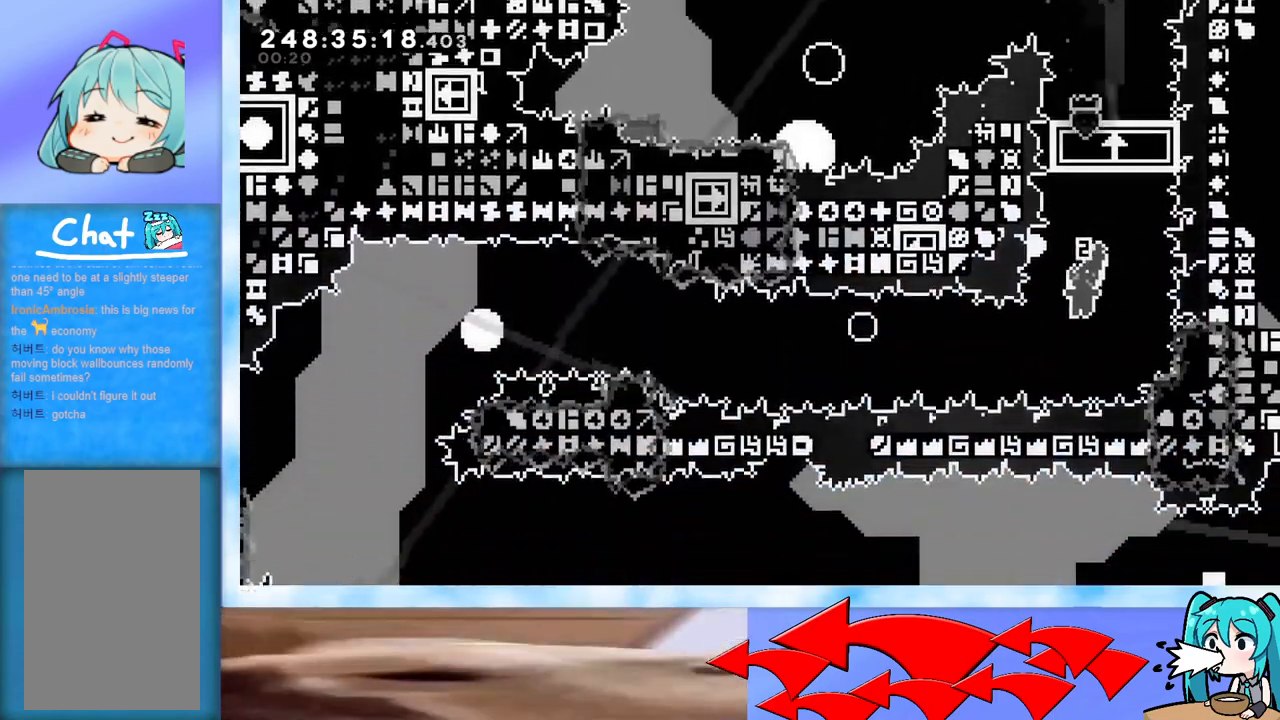
{"keys": ["dash", "down", "left"], "events": [[84, "dash", "down"], [317, "dash", "up"], [367, "left", "up"], [451, "dash", "down"], [451, "down", "down"], [451, "left", "down"]]}
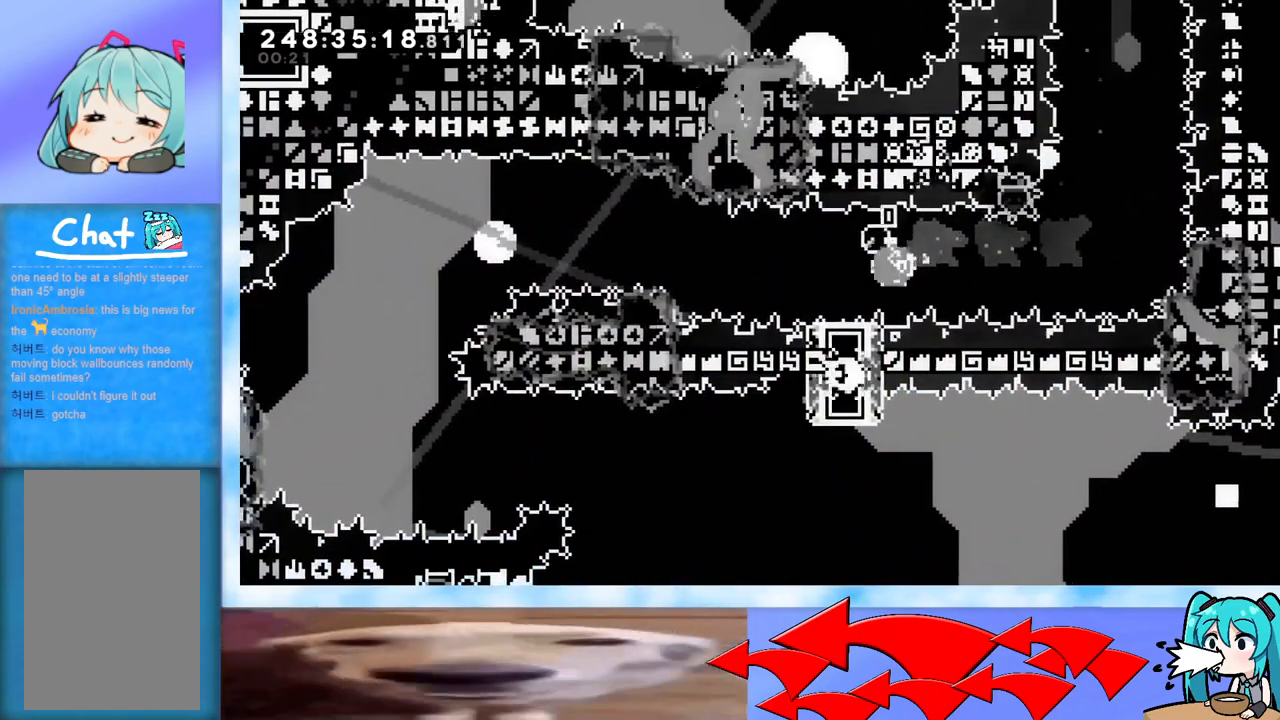
{"keys": ["jump", "left"], "events": [[100, "dash", "up"], [100, "down", "up"], [150, "jump", "down"]]}
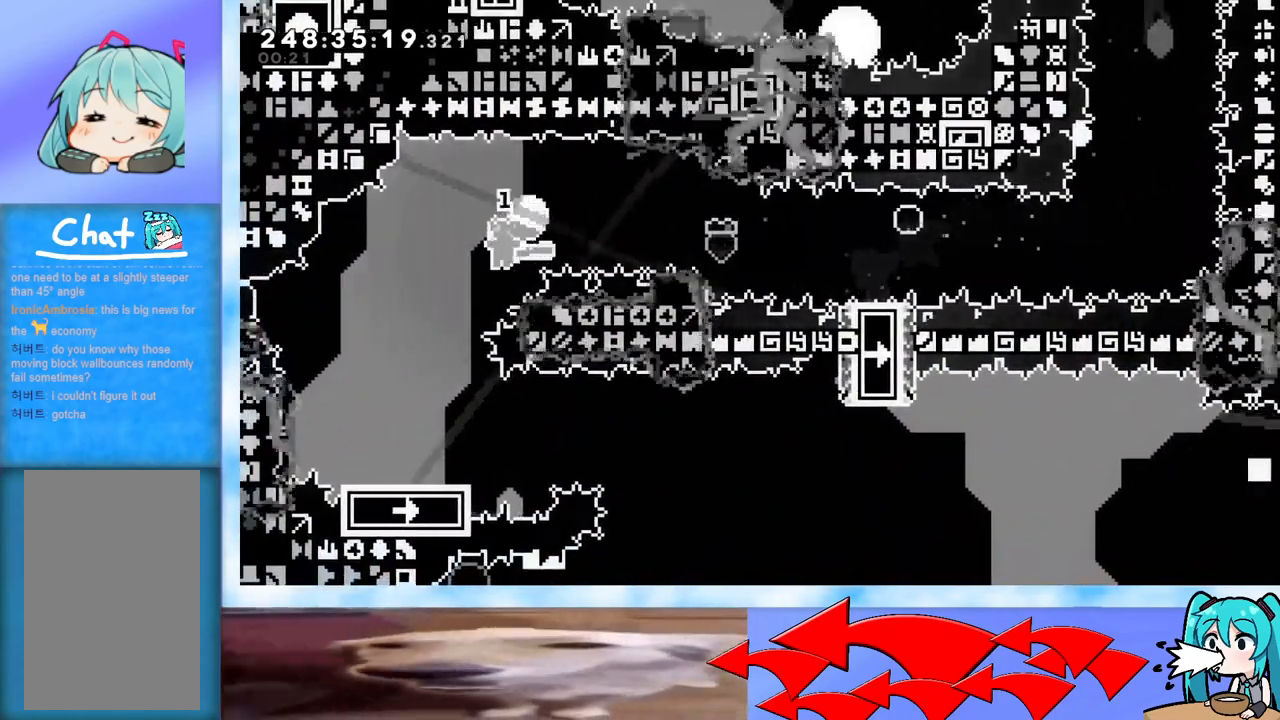
{"keys": ["dash", "down", "right"], "events": [[67, "jump", "up"], [67, "left", "up"], [501, "dash", "down"], [501, "down", "down"], [501, "right", "down"]]}
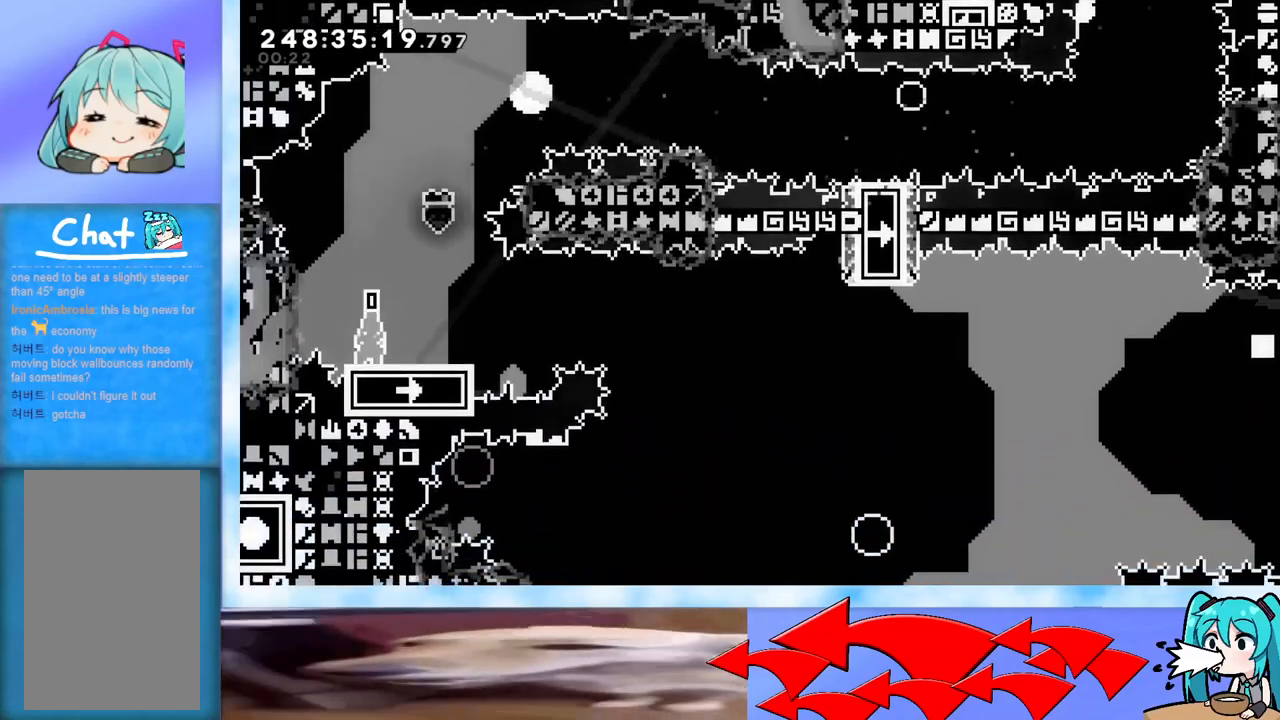
{"keys": ["jump", "right"], "events": [[83, "dash", "up"], [83, "down", "up"], [167, "jump", "down"]]}
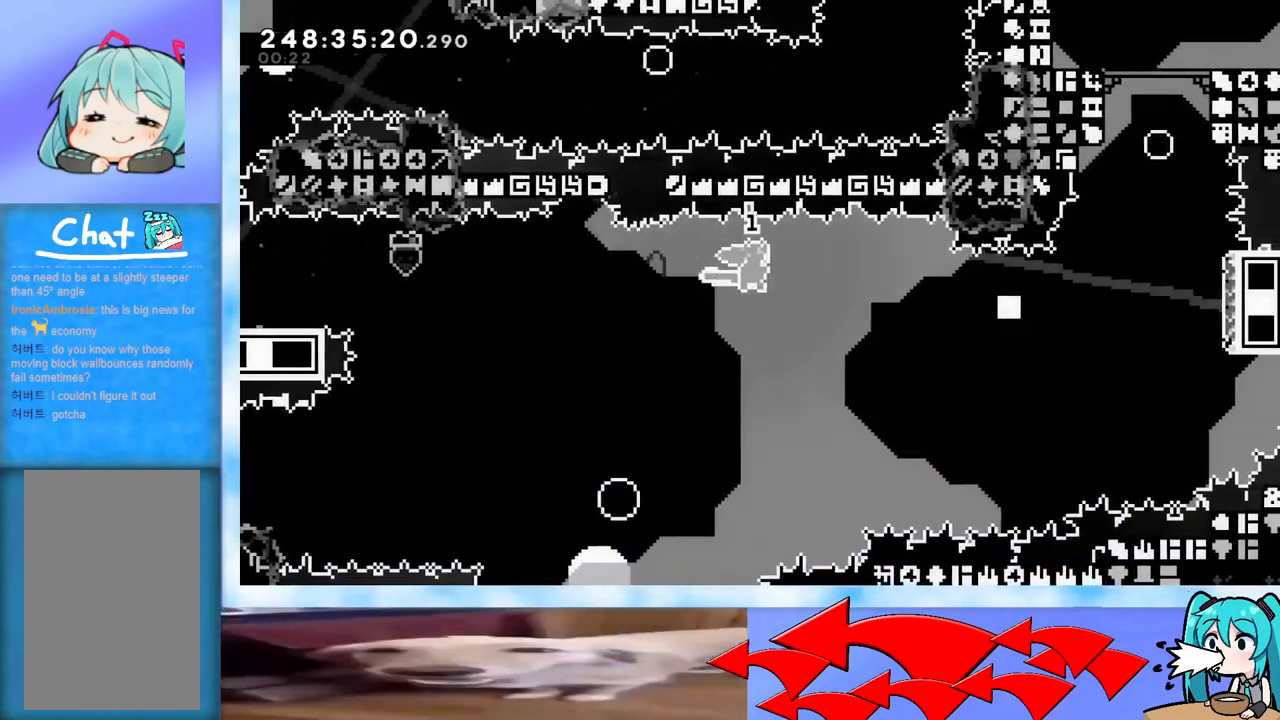
{"keys": ["dash", "up"], "events": [[384, "jump", "up"], [384, "right", "up"], [384, "up", "down"], [434, "dash", "down"]]}
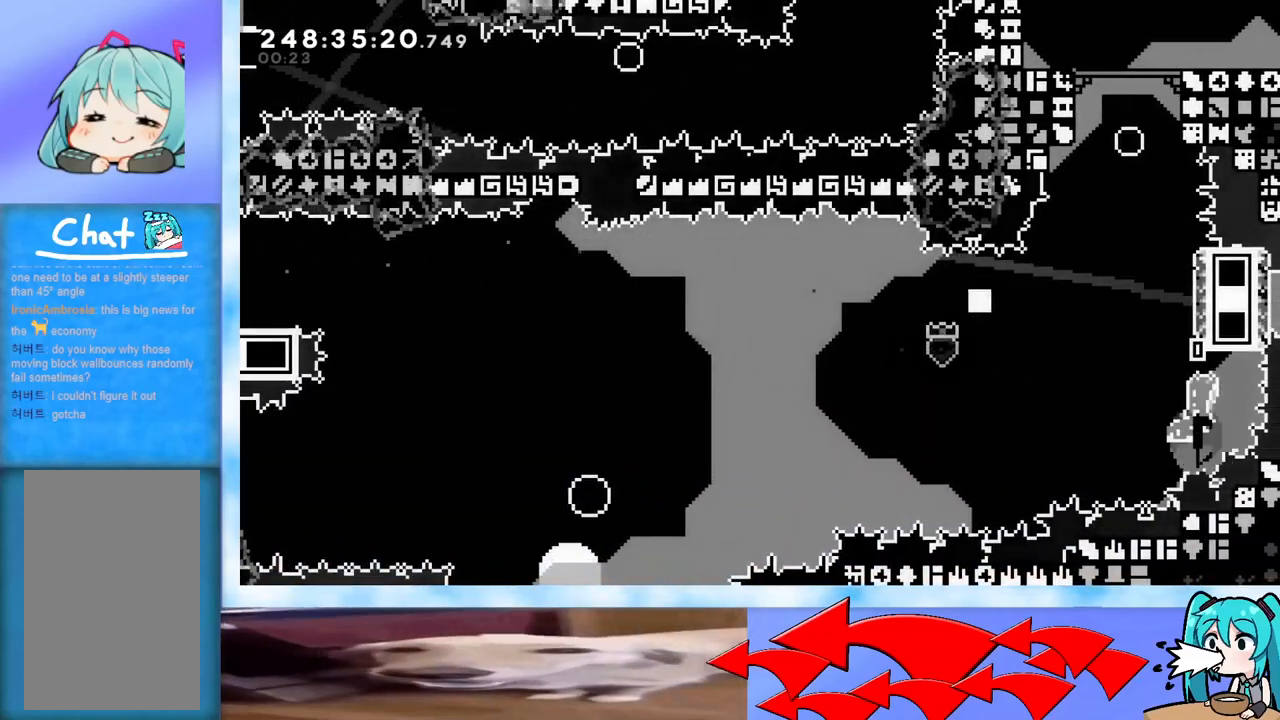
{"keys": ["grab", "jump", "right", "up"], "events": [[66, "dash", "up"], [167, "jump", "down"], [400, "grab", "down"], [450, "right", "down"]]}
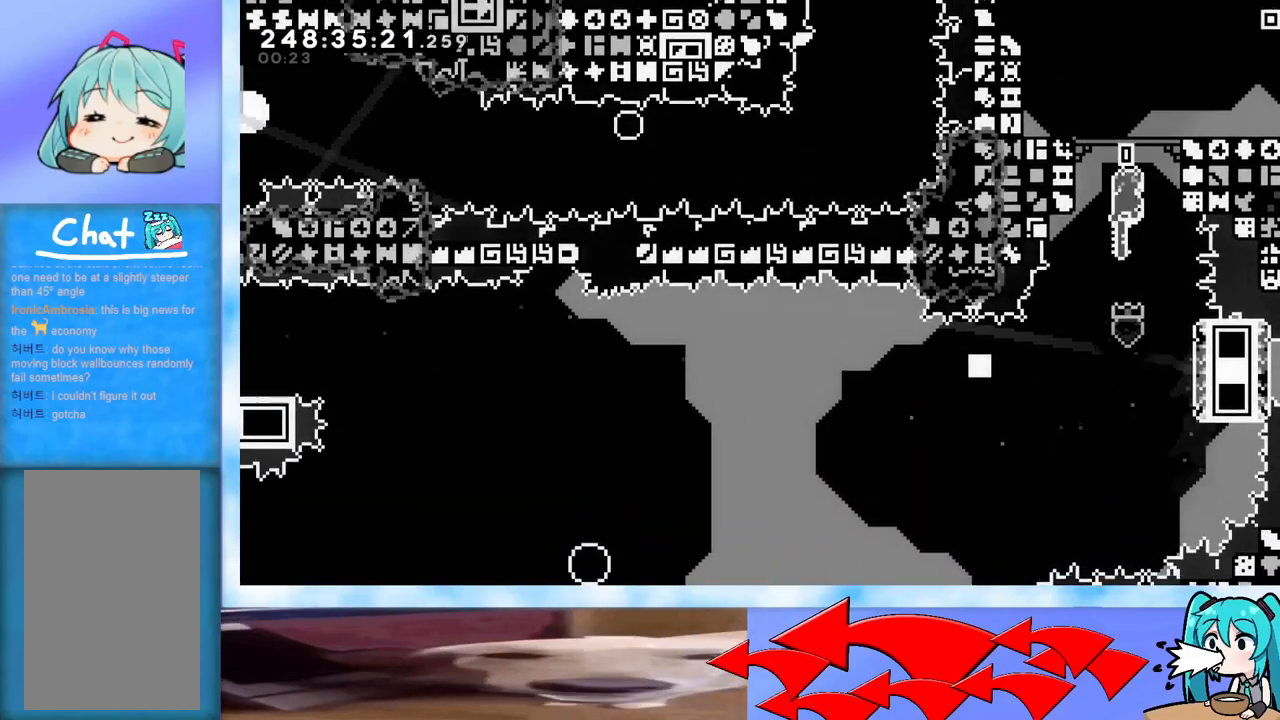
{"keys": ["right"], "events": [[200, "j2", "down"], [250, "up", "up"], [301, "j2", "up"], [351, "j2", "down"], [434, "grab", "up"], [434, "j2", "up"], [434, "jump", "up"]]}
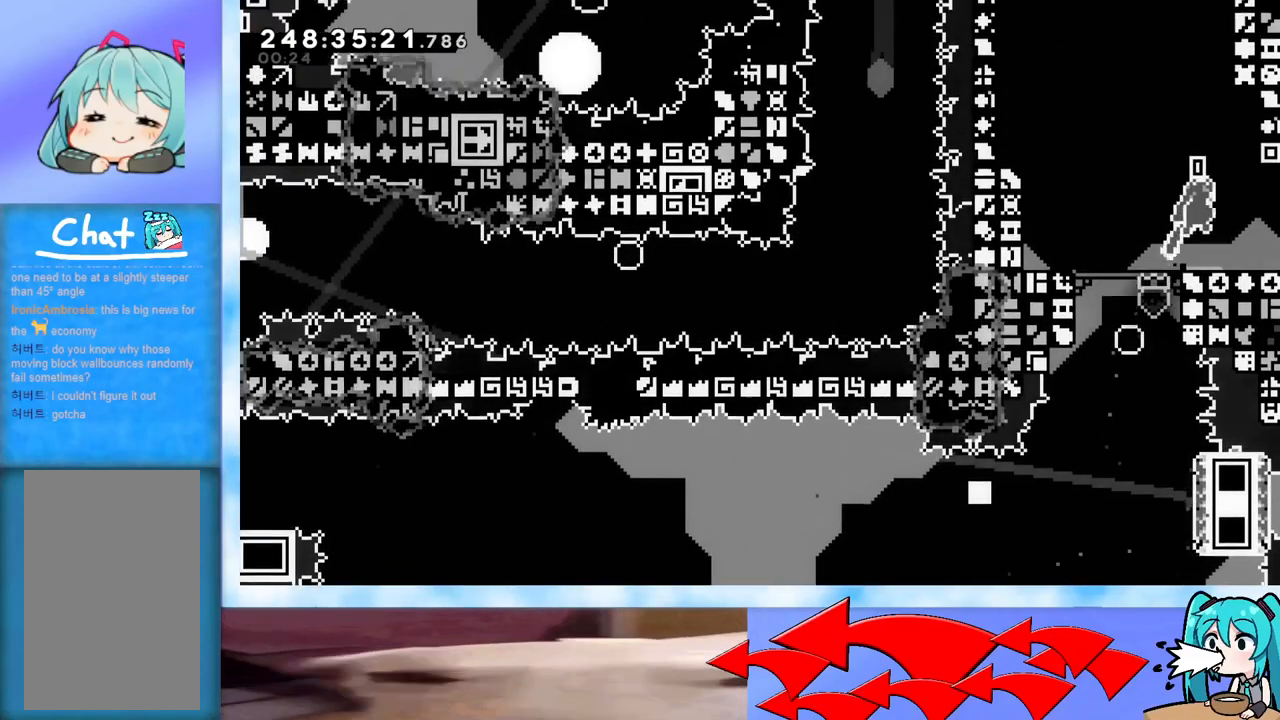
{"keys": ["right"], "events": []}
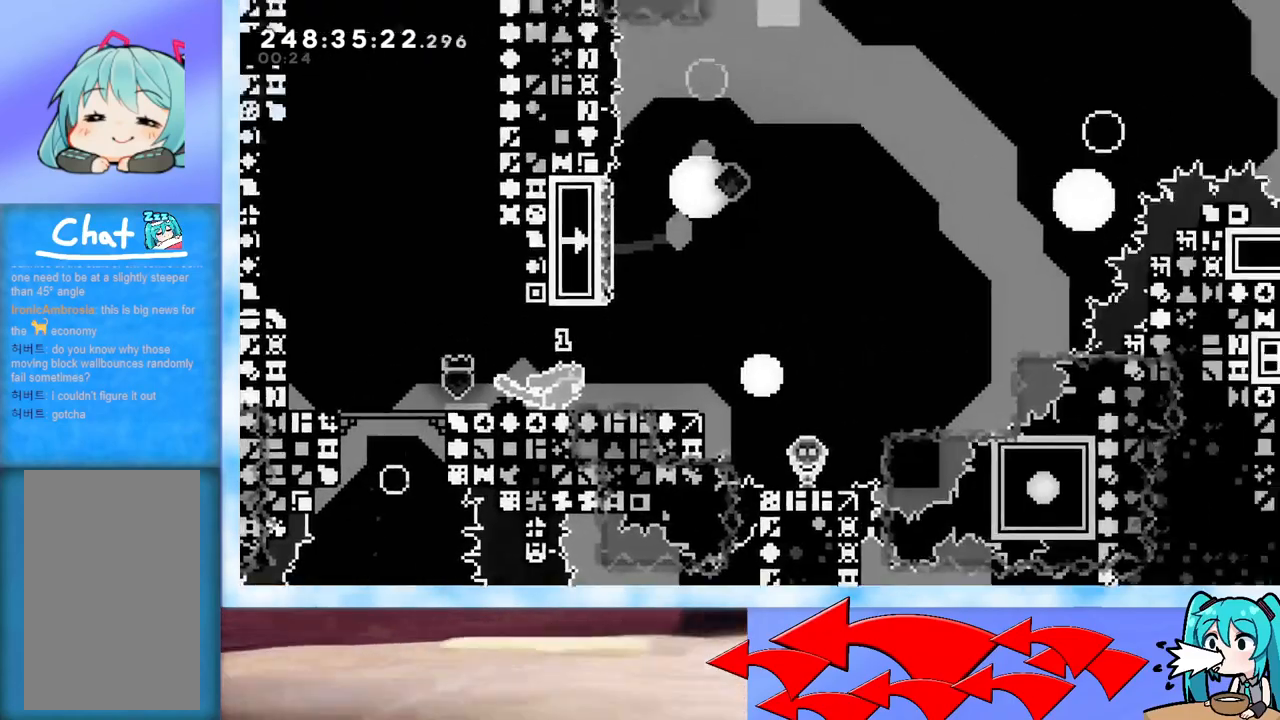
{"keys": ["right"], "events": []}
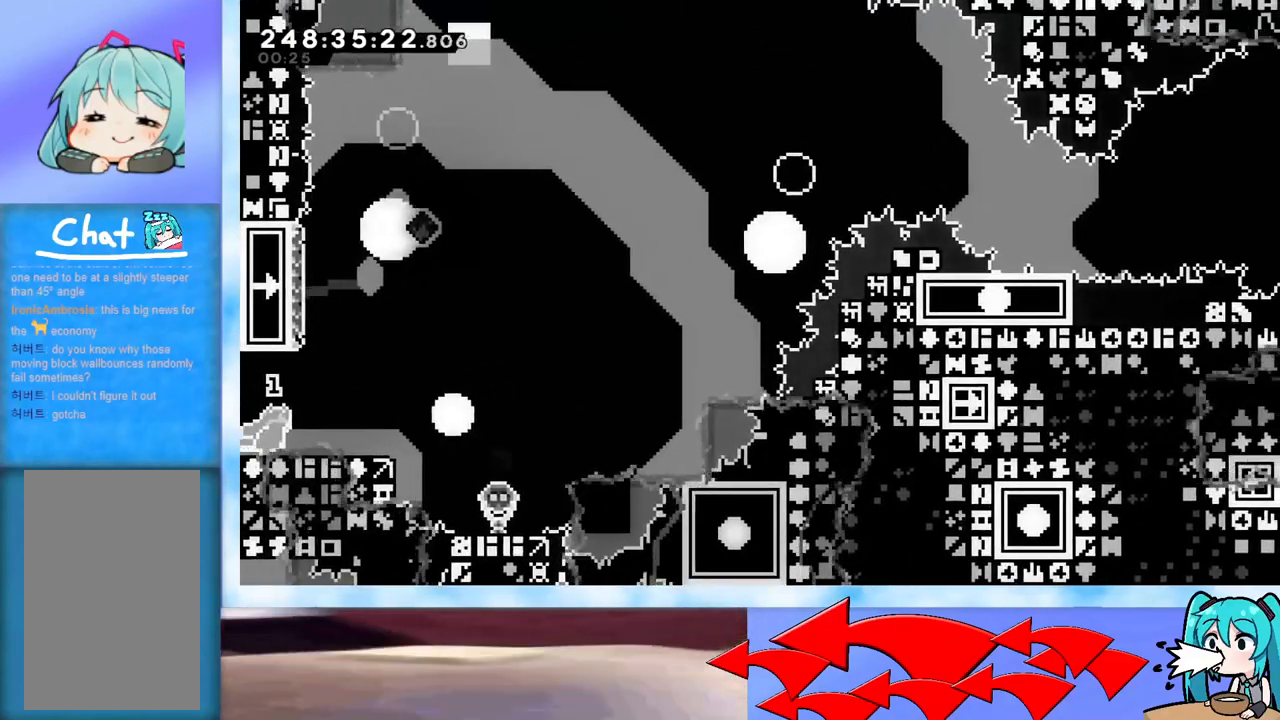
{"keys": [], "events": [[267, "jump", "down"], [267, "right", "up"], [450, "right", "down"], [484, "jump", "up"], [484, "right", "up"]]}
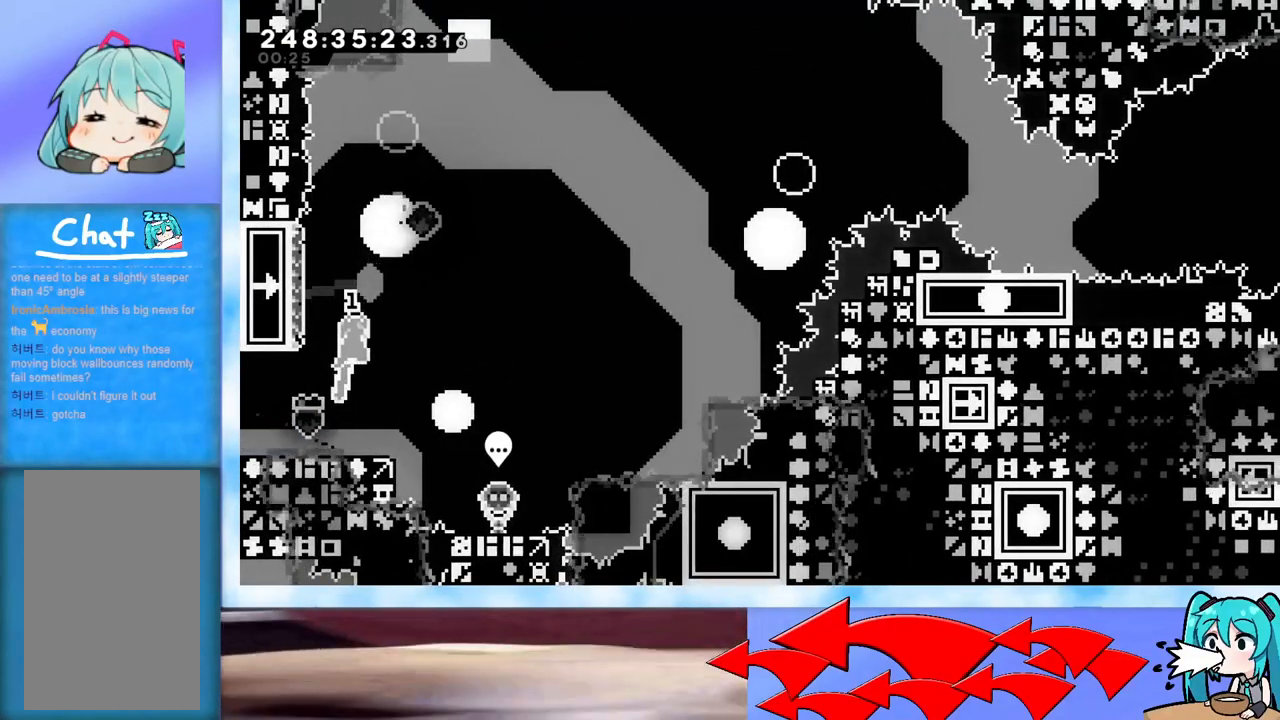
{"keys": ["jump", "right", "up"], "events": [[84, "dash", "down"], [84, "up", "down"], [234, "dash", "up"], [267, "jump", "down"], [267, "right", "down"]]}
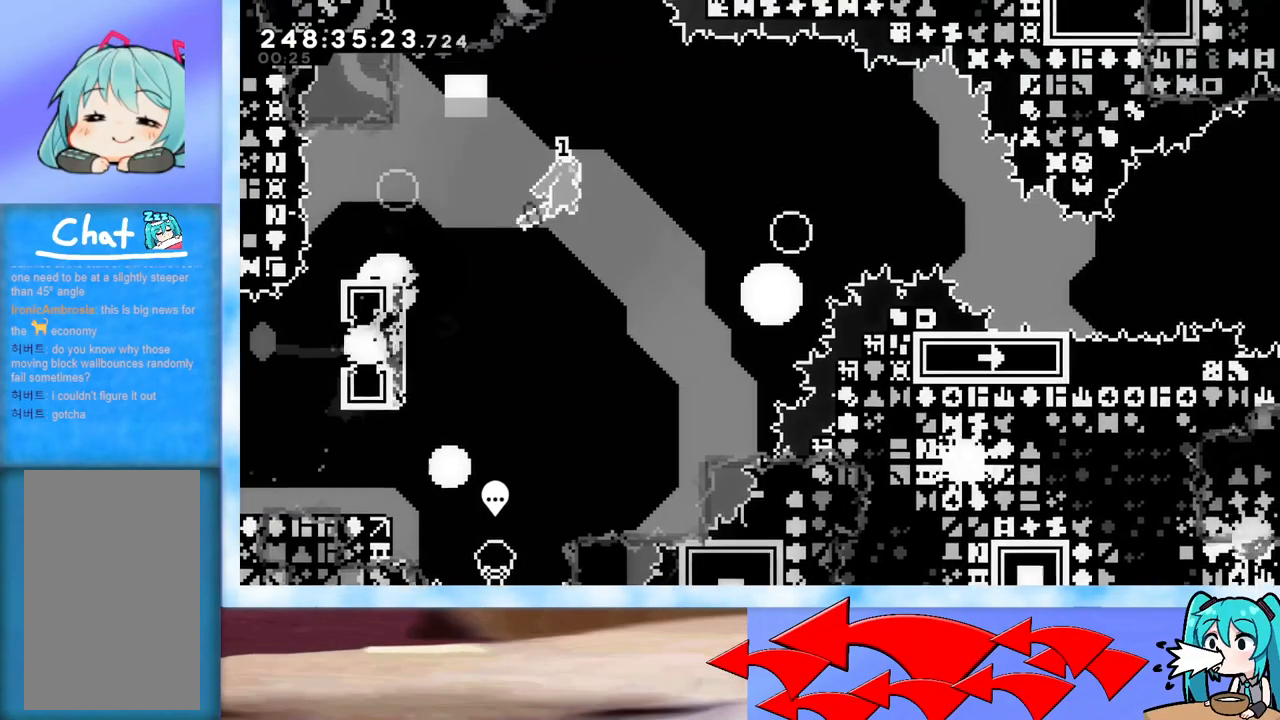
{"keys": ["jump", "right"], "events": [[283, "up", "up"]]}